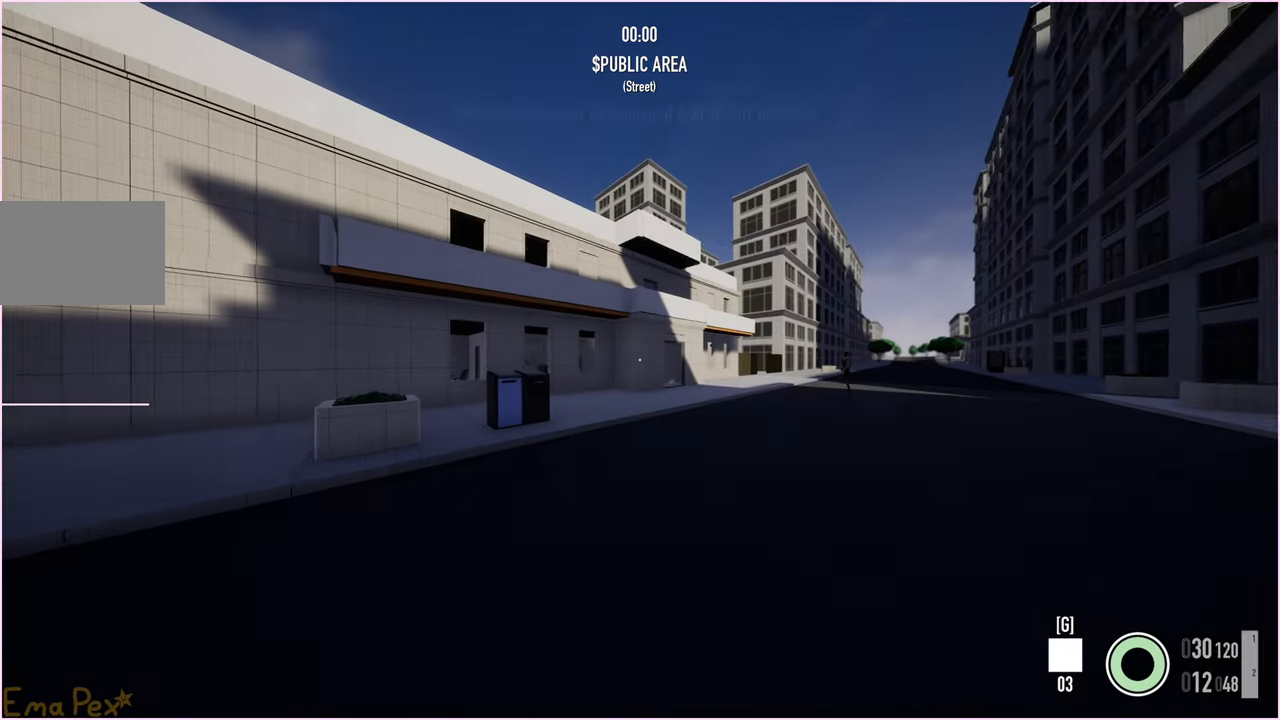
Gameplay with keyboard and mouse; each line is a JSON object with the keys and mouse buttons held at the frame after it. "events" lists presses ("down") and releases ("up") of "1", "2", "3", "4", "5", "a", "b", "c", "ctrl", "d", "down", "e", "escape", "f", "g", "left", "q", "r", "right", "s", "shift", "space", "t", "tab", "up", "v", "w", "x", "z", "mouse_left", "mouse_right" and "mouse_mb4" between this image and that frame as [ms after this image, input, new state], when the widget could be followed in between. "mouse_left", "mouse_right", "mouse_mb4" = the "left", "right", "mb4" buttons of the "mouse" list. No other keys are recorded. Mouse movement is not recorded. Not read: alt.
{"keys": ["w"], "mouse": [], "events": [[80, "space", "down"], [180, "space", "up"]]}
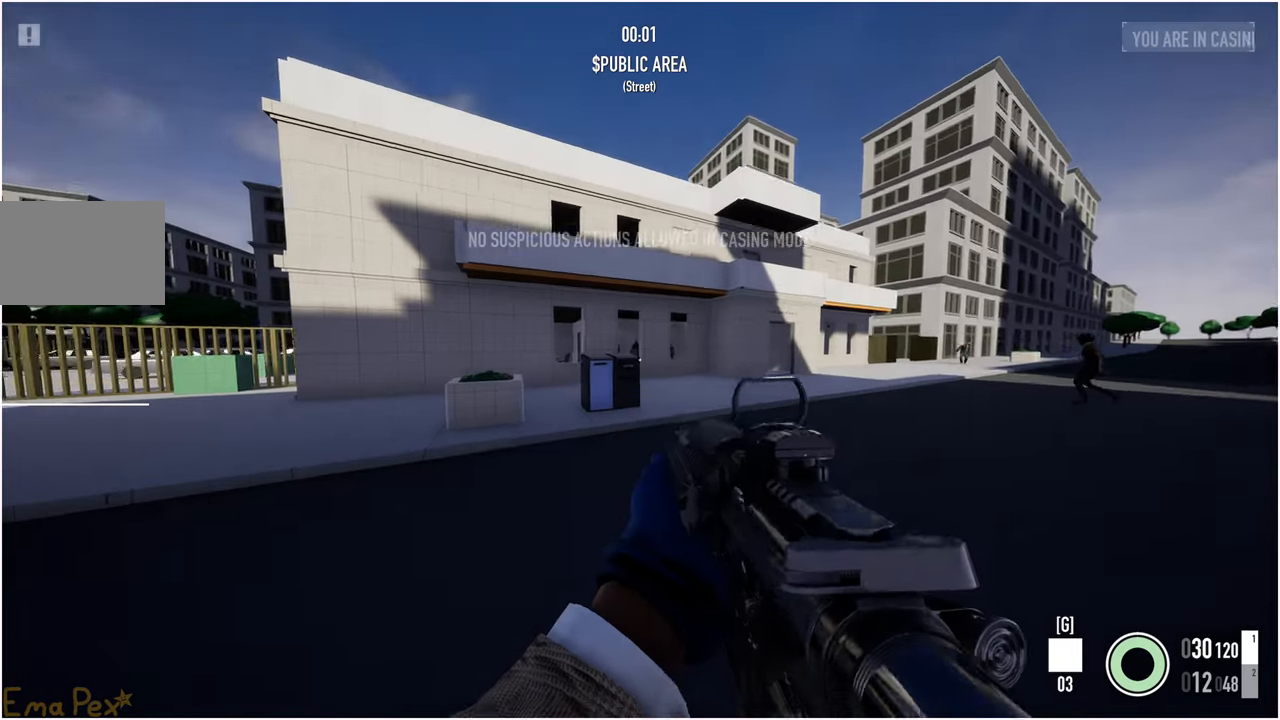
{"keys": ["shift", "w"], "mouse": [], "events": [[40, "shift", "down"]]}
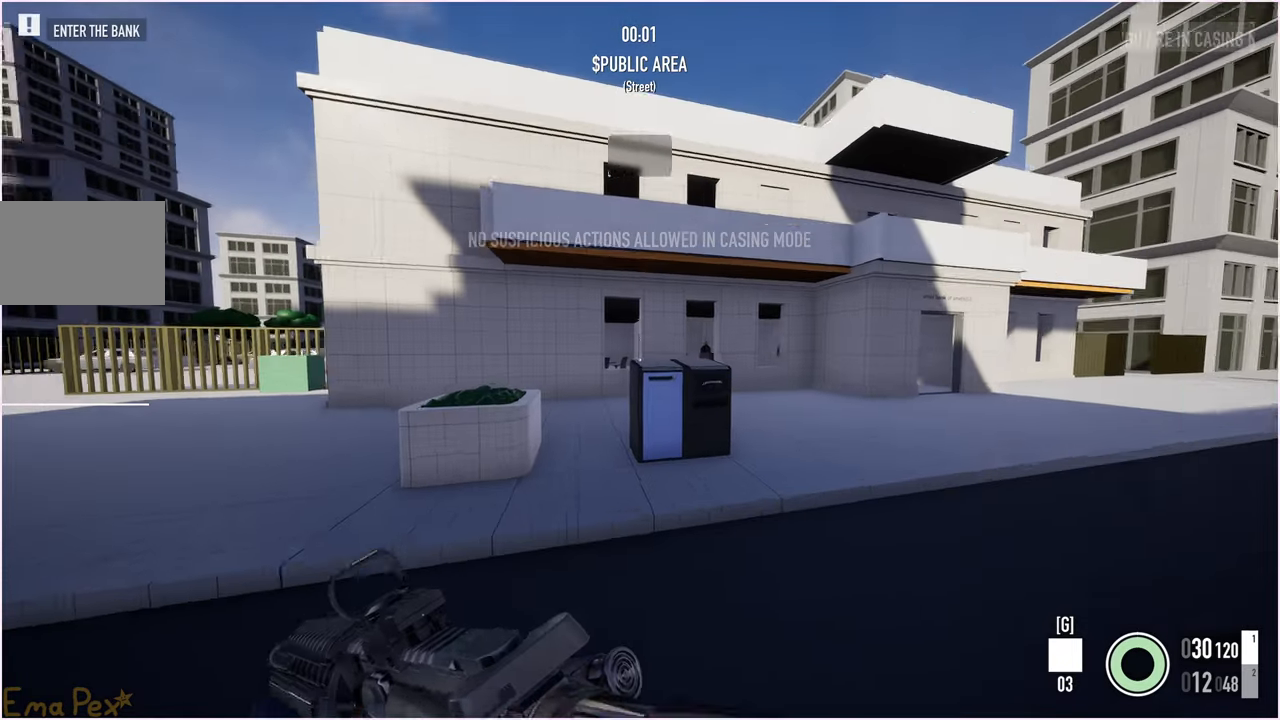
{"keys": ["shift", "w"], "mouse": [], "events": [[20, "2", "down"], [160, "2", "up"]]}
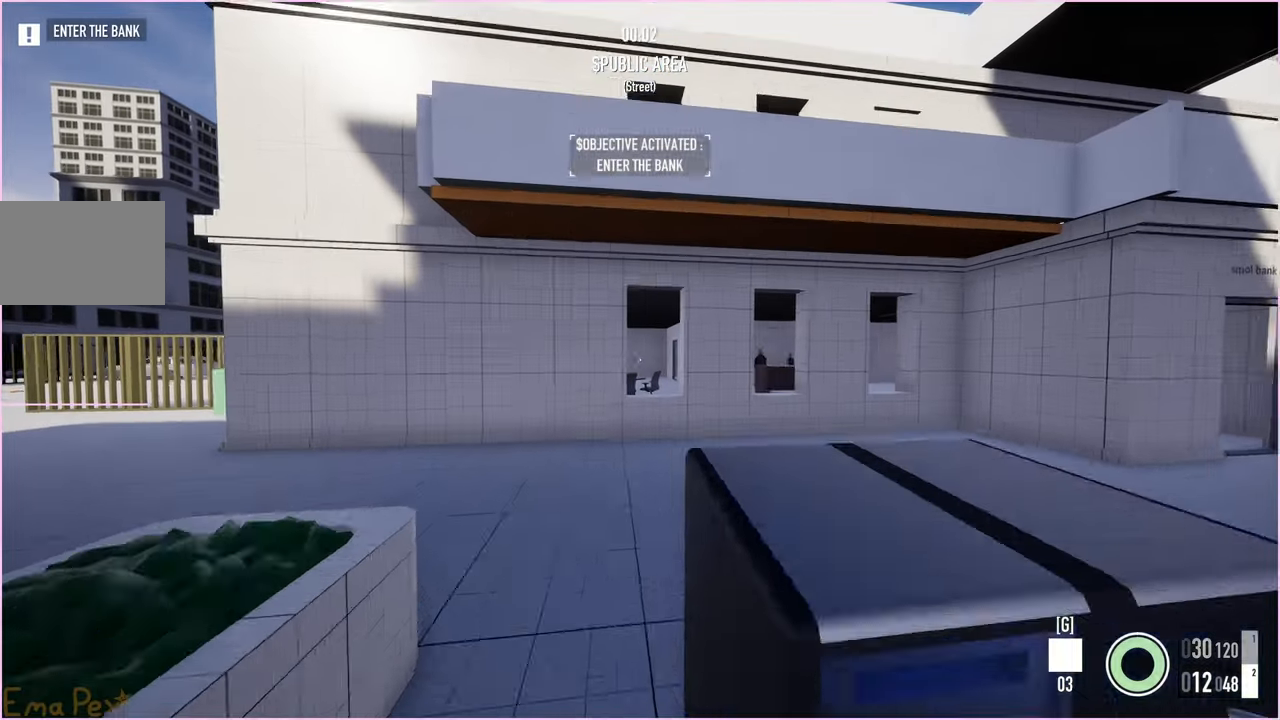
{"keys": ["shift", "w"], "mouse": [], "events": [[240, "d", "down"], [480, "d", "up"]]}
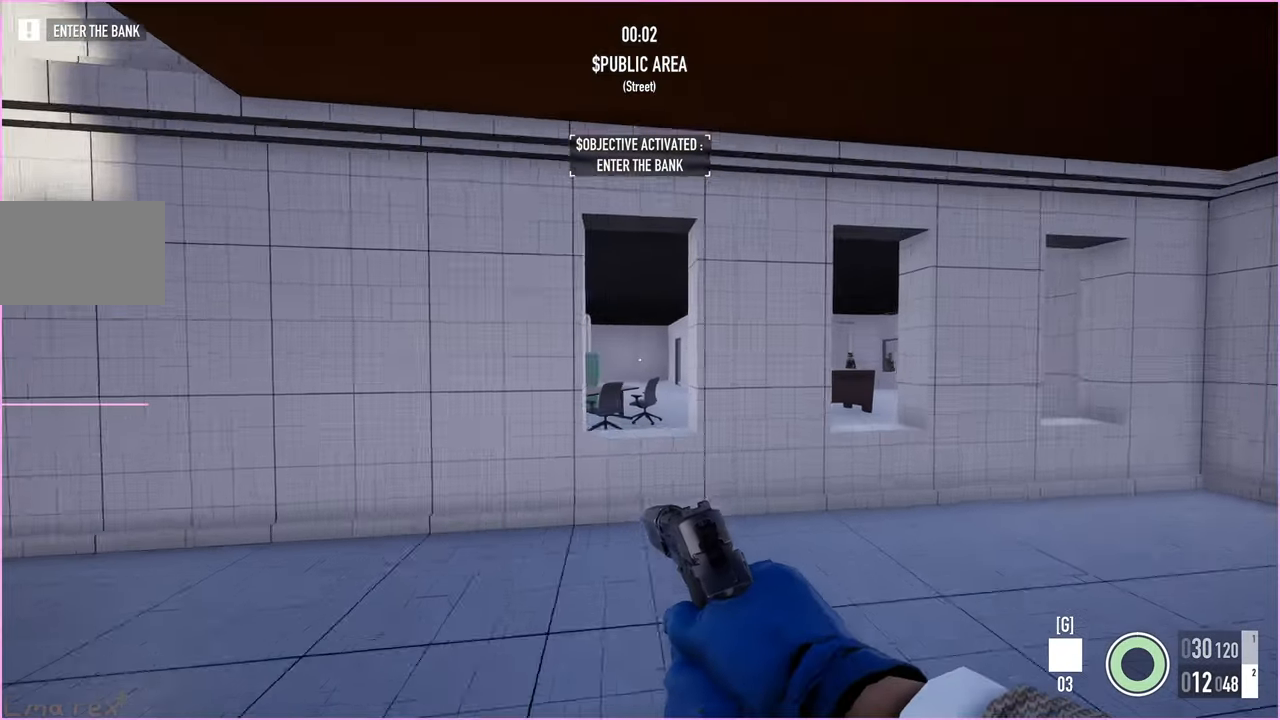
{"keys": ["shift", "w"], "mouse": [], "events": [[280, "space", "down"], [380, "space", "up"]]}
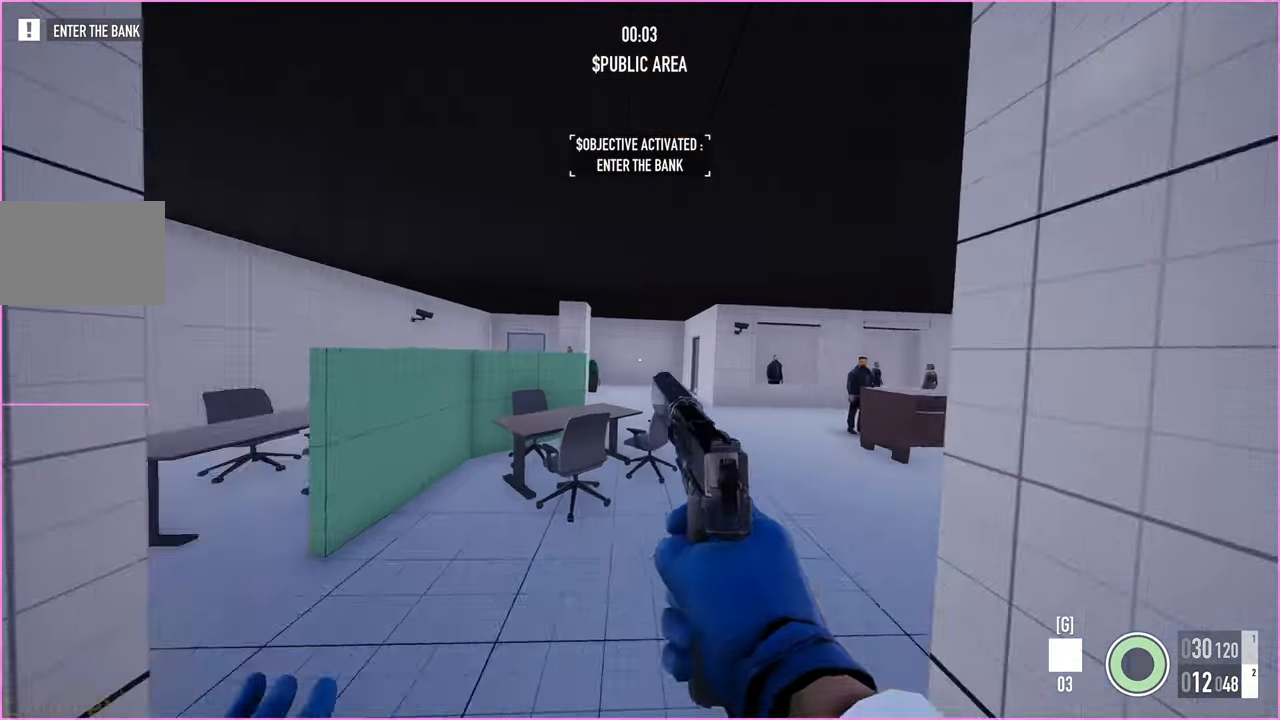
{"keys": ["d", "shift", "w"], "mouse": [], "events": [[80, "d", "down"]]}
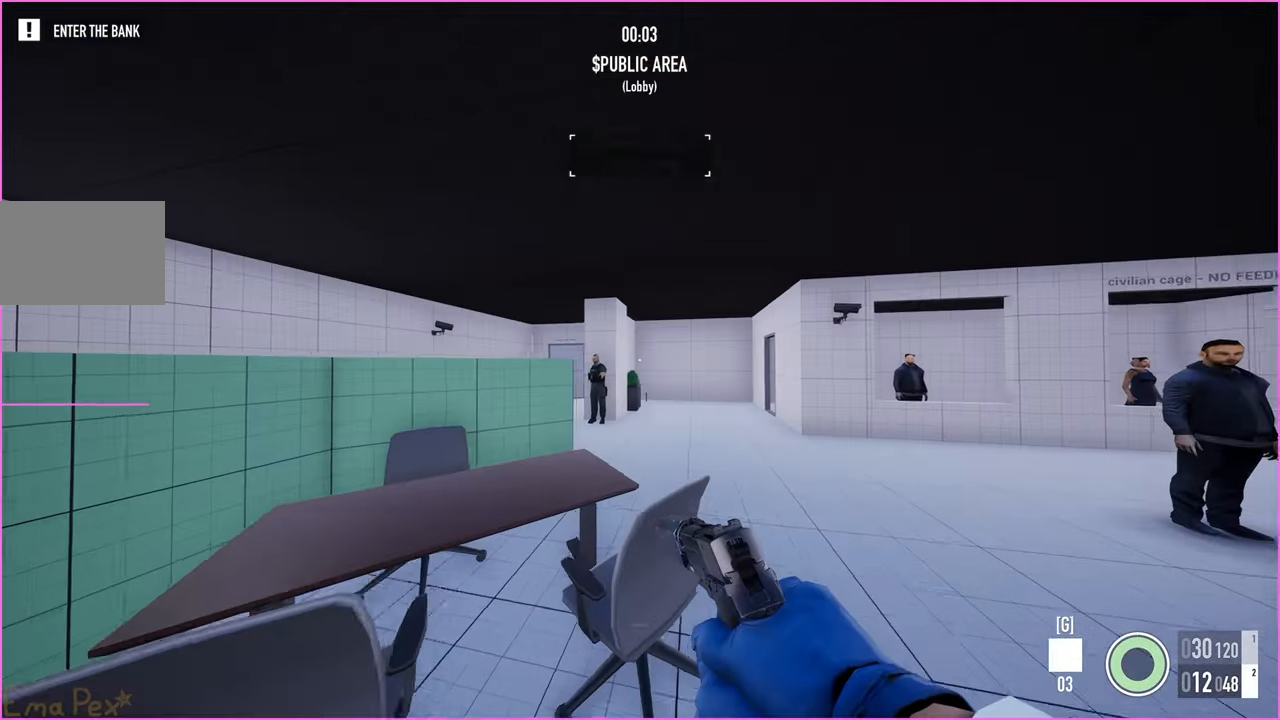
{"keys": ["shift", "space", "w"], "mouse": [], "events": [[180, "d", "up"], [420, "space", "down"]]}
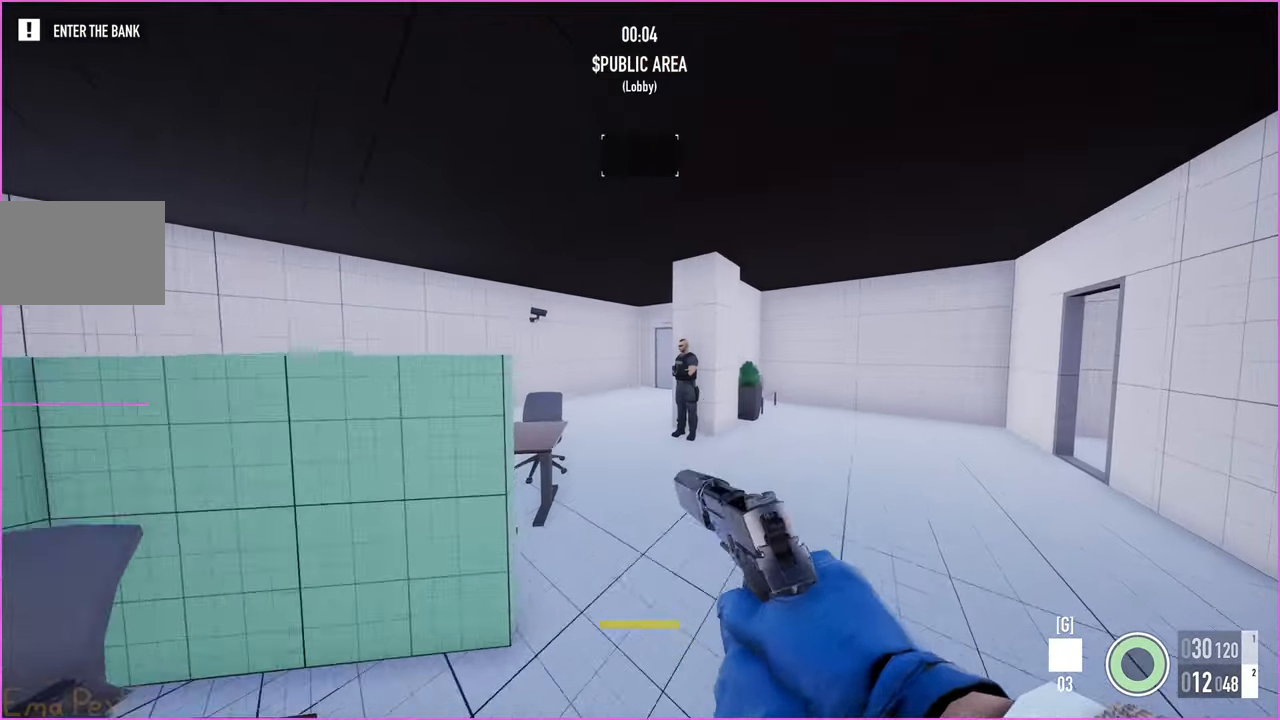
{"keys": ["shift", "w"], "mouse": [], "events": [[20, "space", "up"]]}
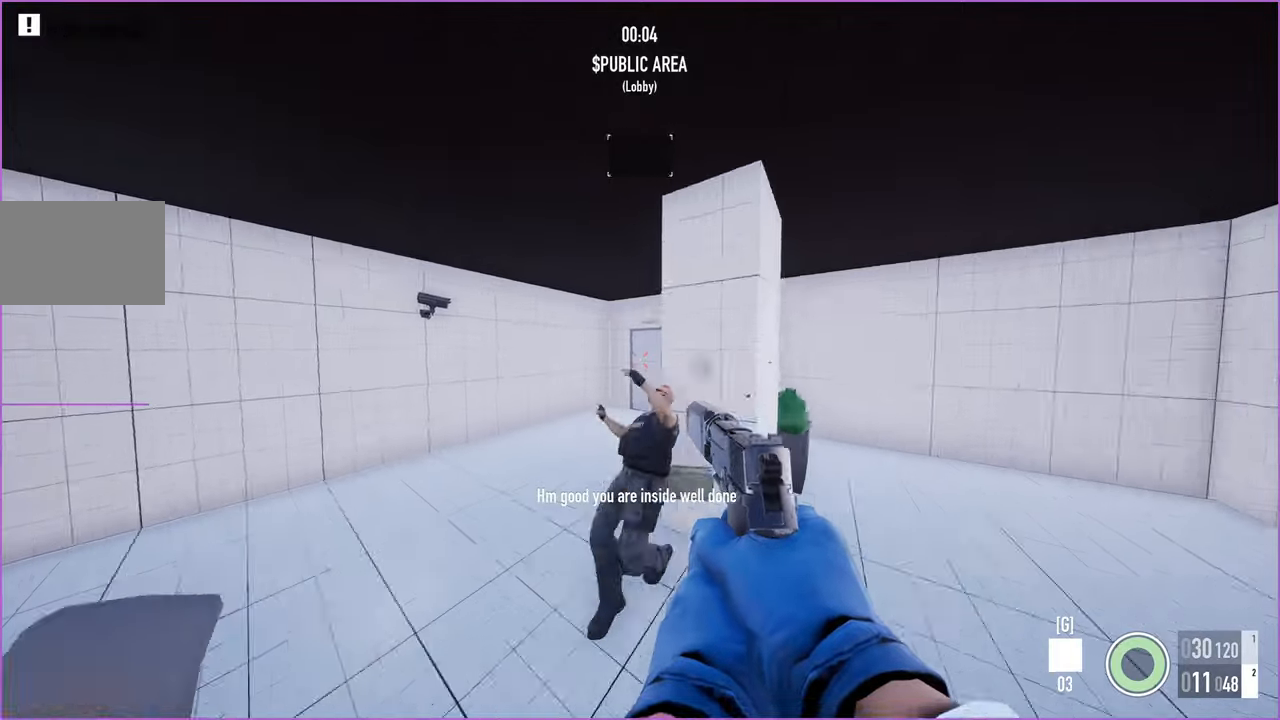
{"keys": ["a", "shift", "w"], "mouse": [], "events": [[340, "a", "down"]]}
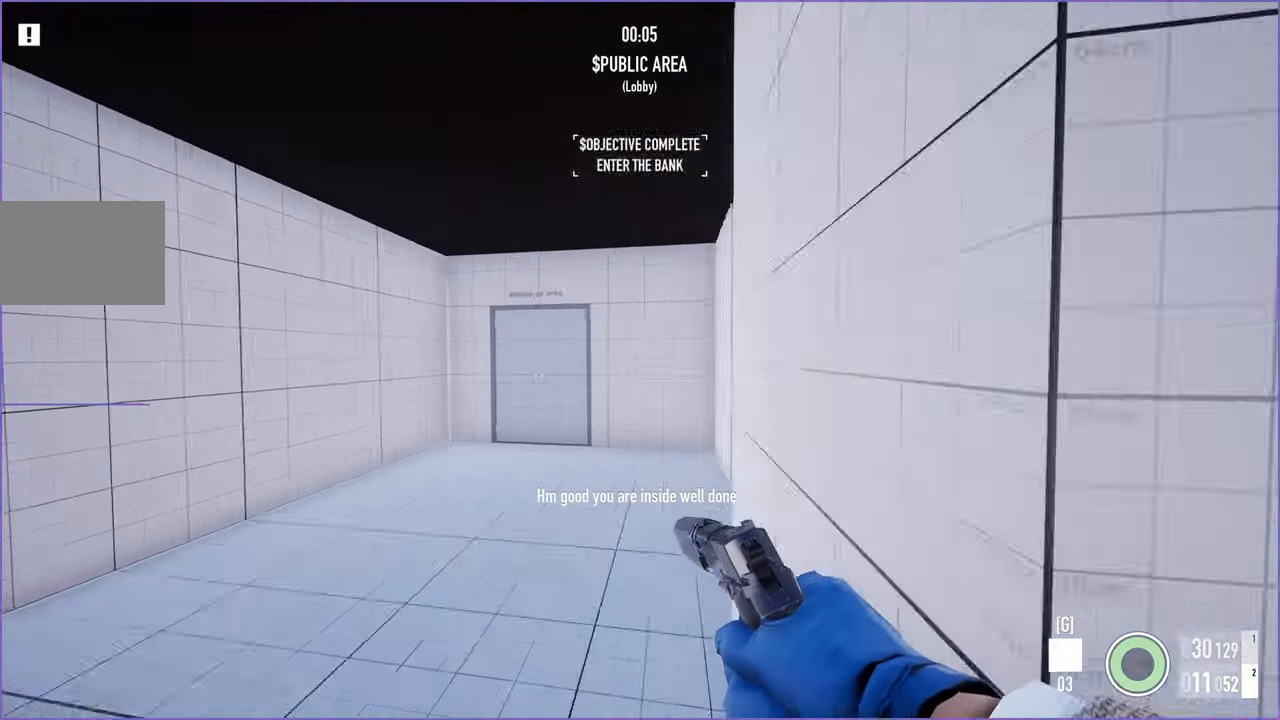
{"keys": ["shift", "w"], "mouse": [], "events": [[60, "a", "up"], [220, "a", "down"], [440, "a", "up"]]}
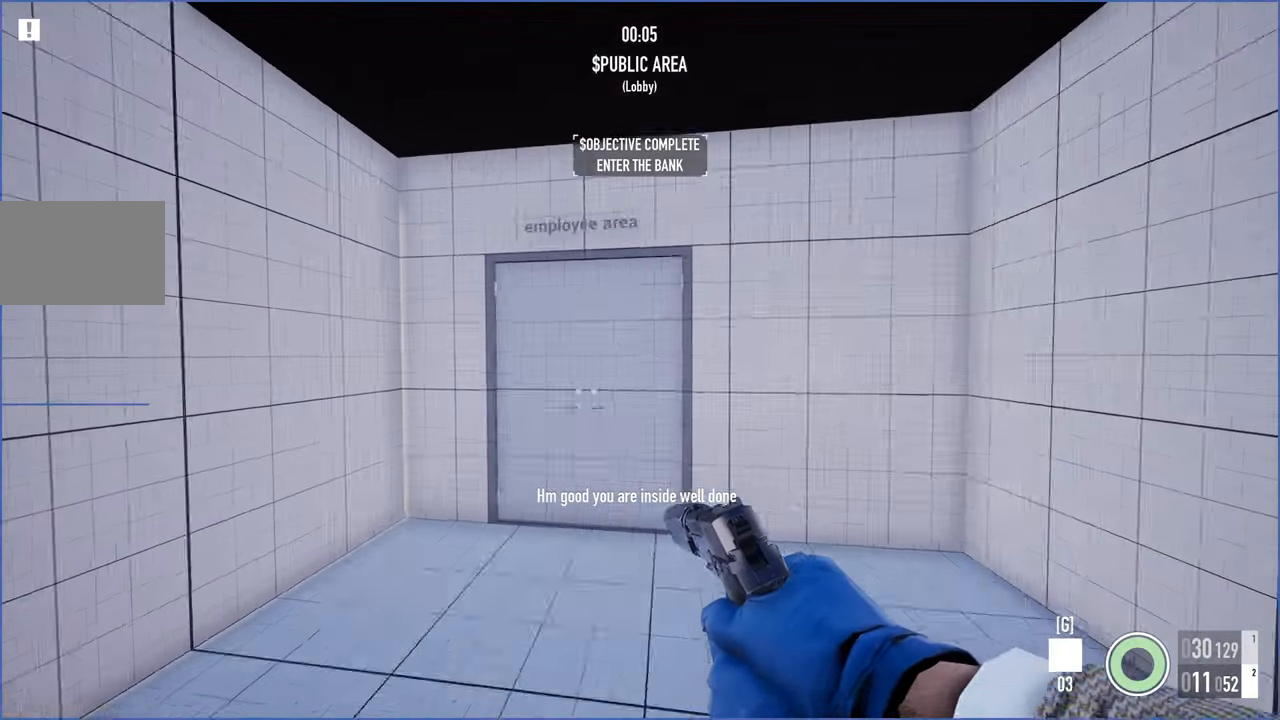
{"keys": ["shift", "w"], "mouse": [], "events": [[180, "f", "down"], [260, "f", "up"]]}
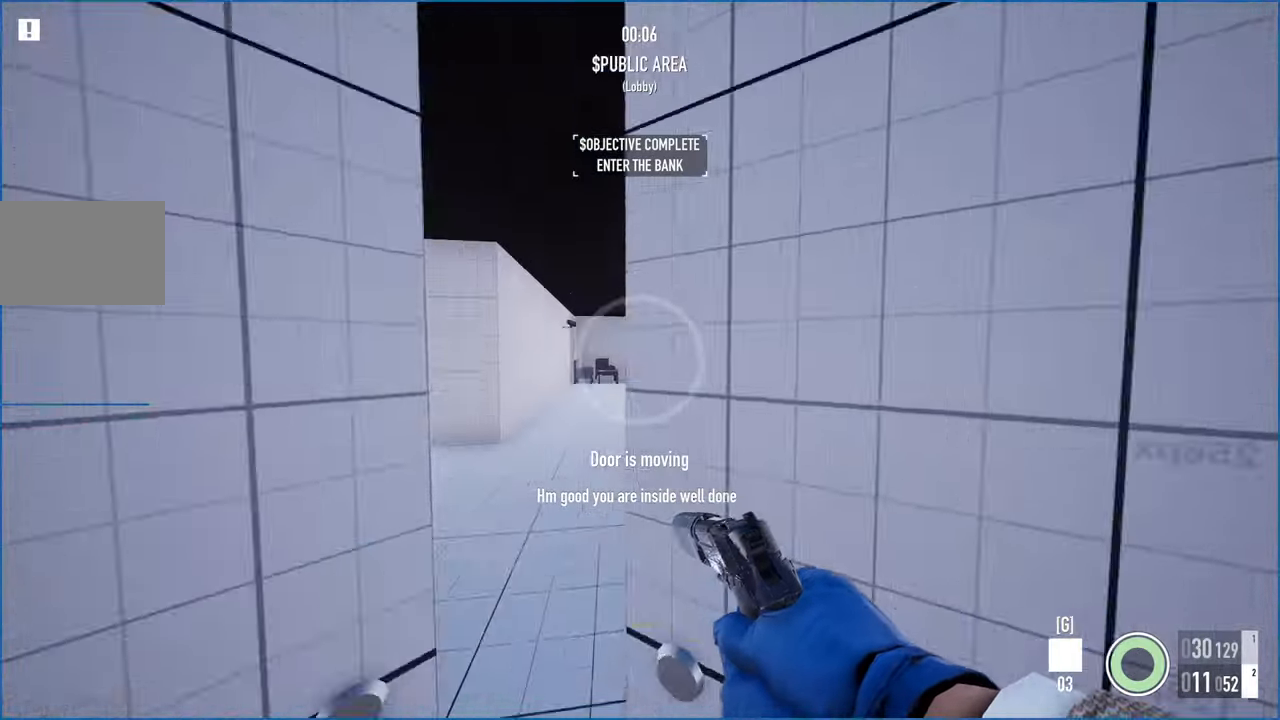
{"keys": ["shift", "w"], "mouse": [], "events": [[380, "d", "down"], [480, "d", "up"]]}
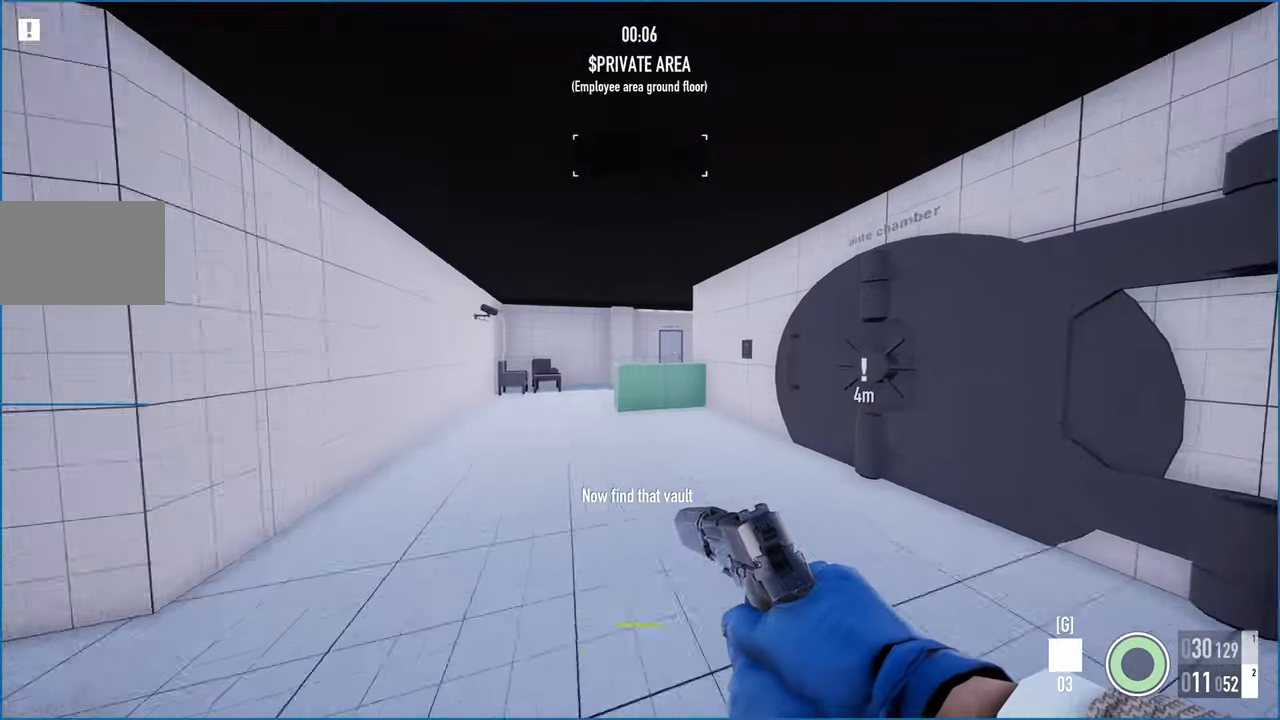
{"keys": ["shift", "w"], "mouse": [], "events": []}
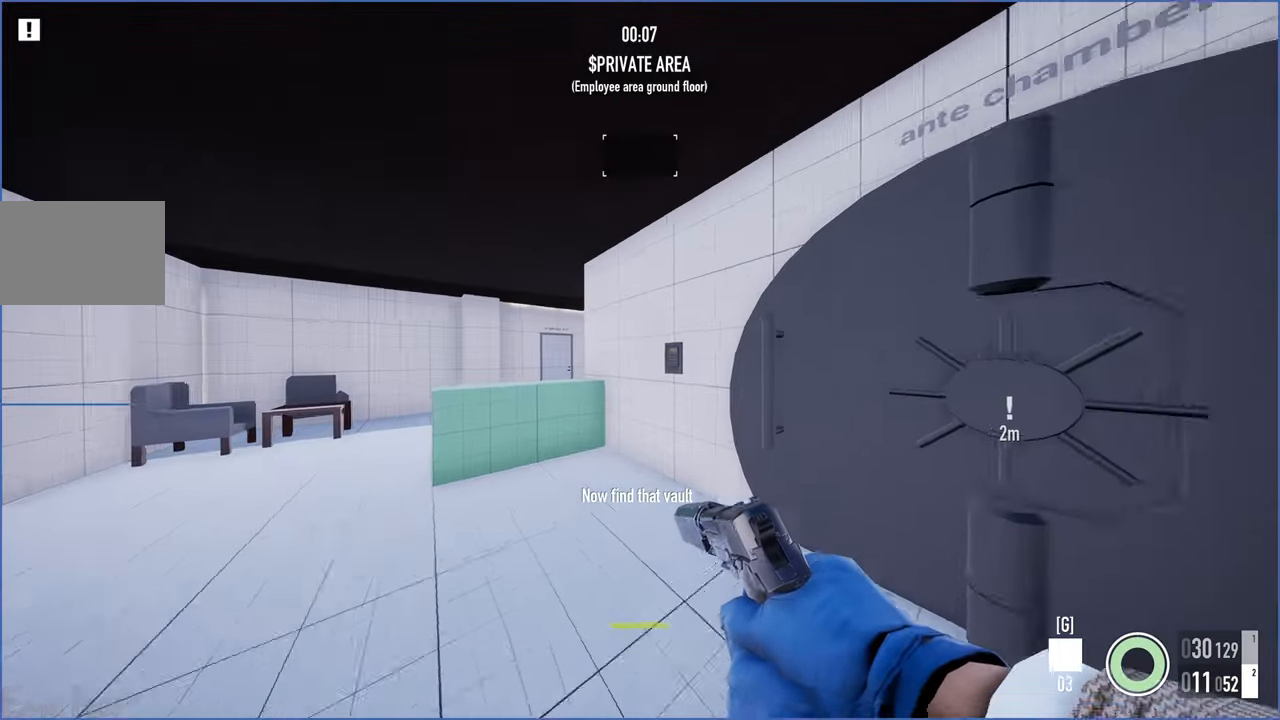
{"keys": [], "mouse": [], "events": [[380, "a", "down"], [400, "shift", "up"], [500, "a", "up"], [500, "w", "up"]]}
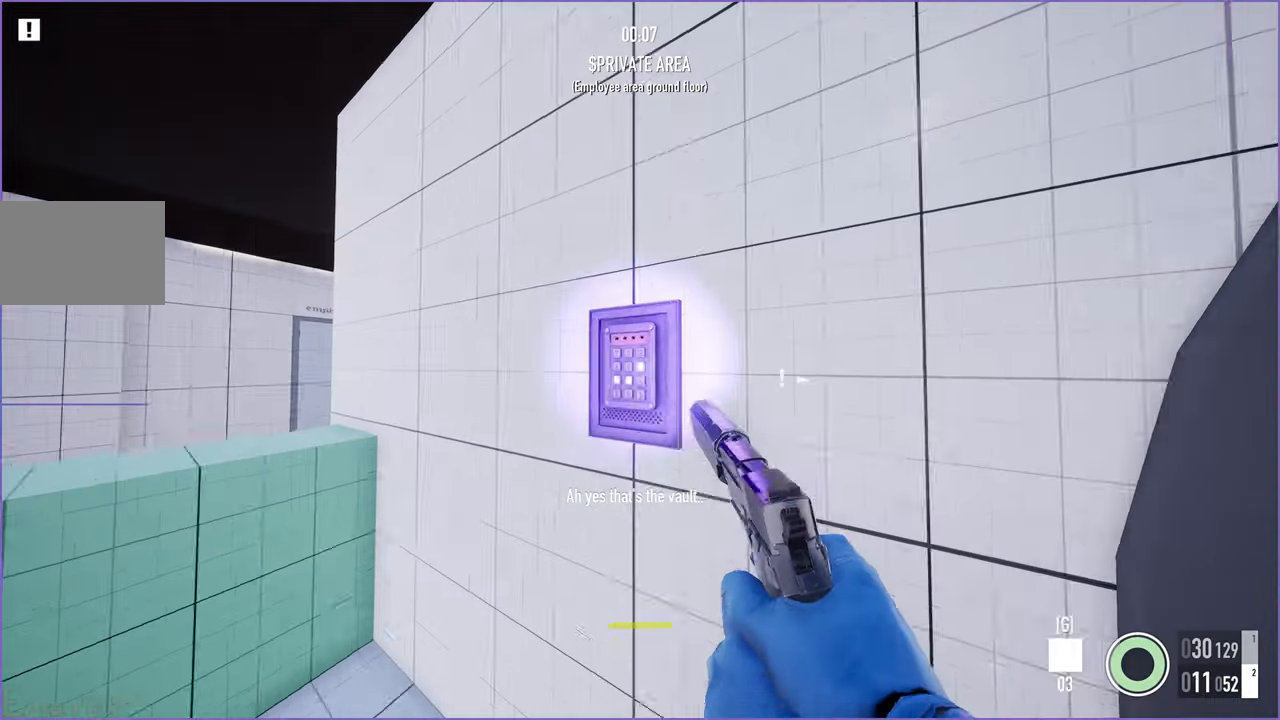
{"keys": ["a", "shift", "w"], "mouse": [], "events": [[260, "a", "down"], [280, "w", "down"], [400, "shift", "down"]]}
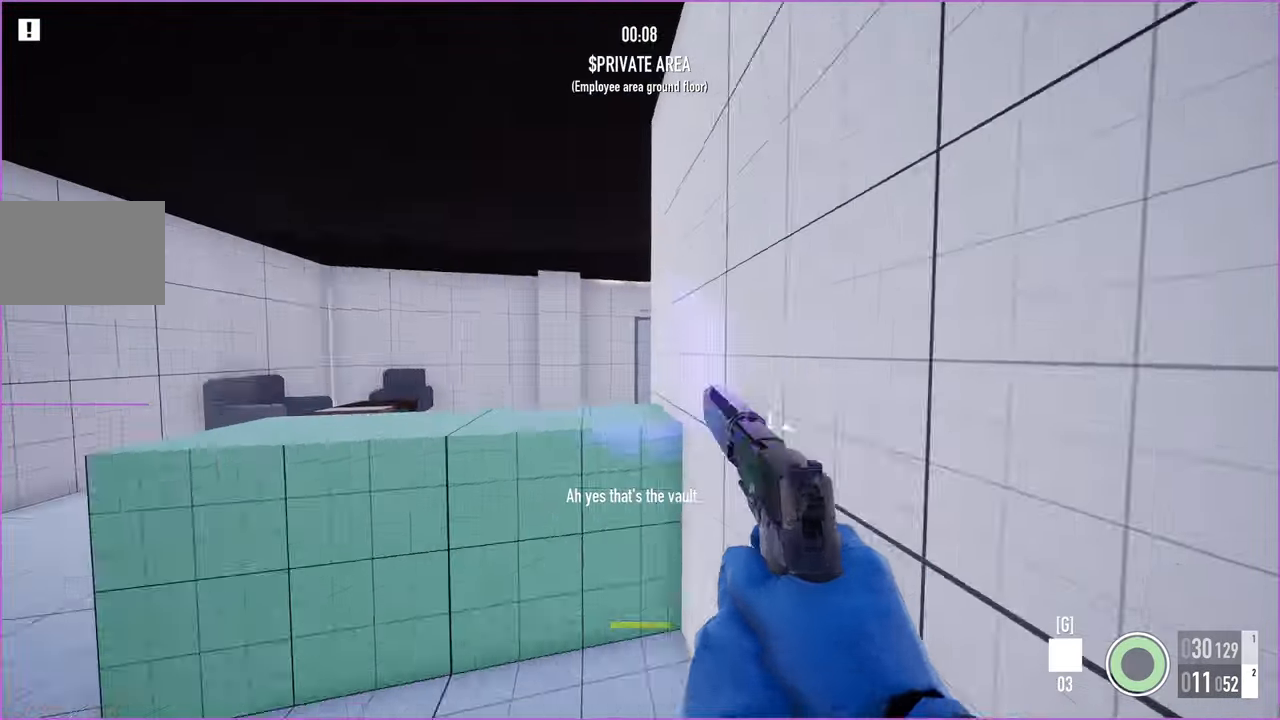
{"keys": ["shift", "w"], "mouse": [], "events": [[80, "a", "up"], [100, "space", "down"], [220, "space", "up"]]}
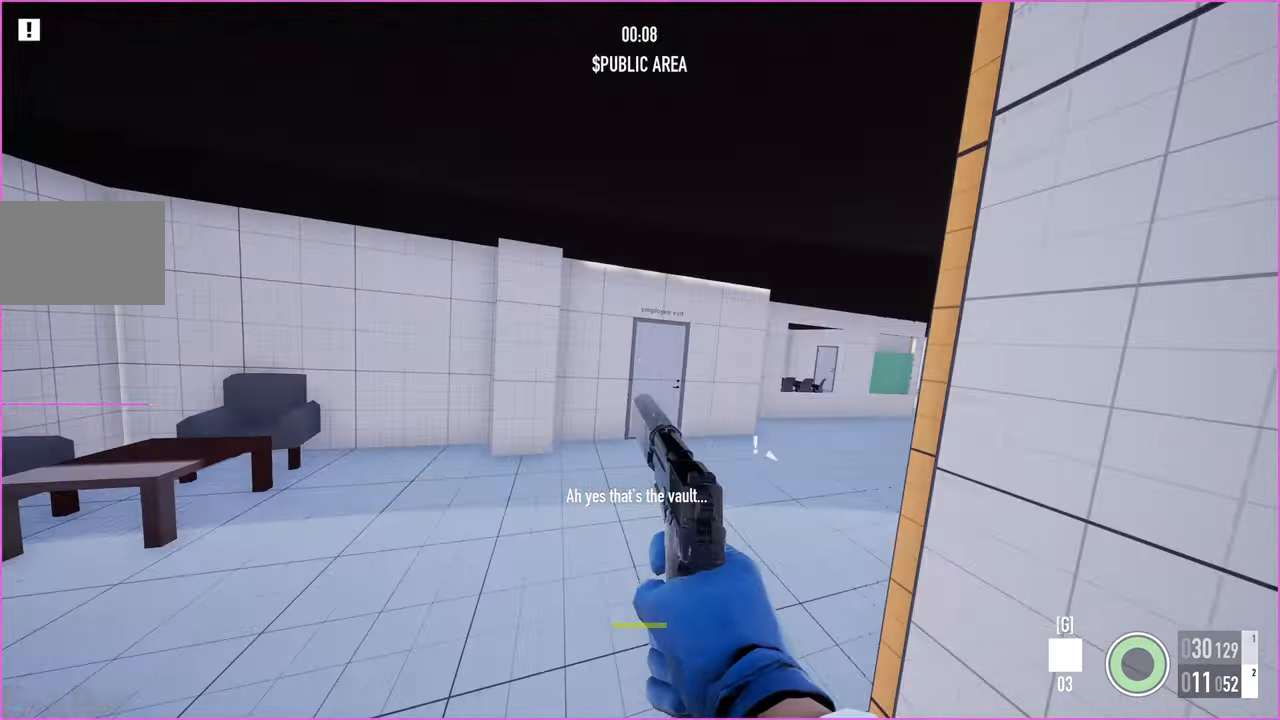
{"keys": ["shift", "w"], "mouse": [], "events": []}
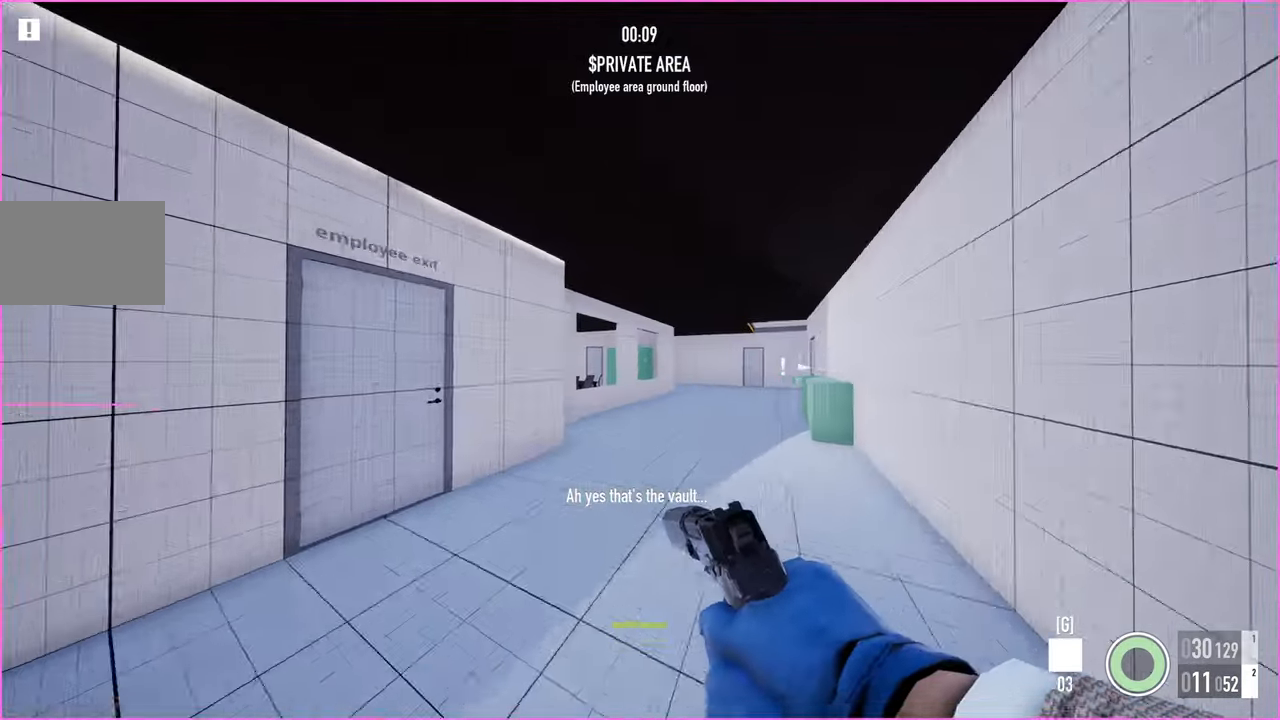
{"keys": ["d", "shift", "w"], "mouse": [], "events": [[360, "d", "down"]]}
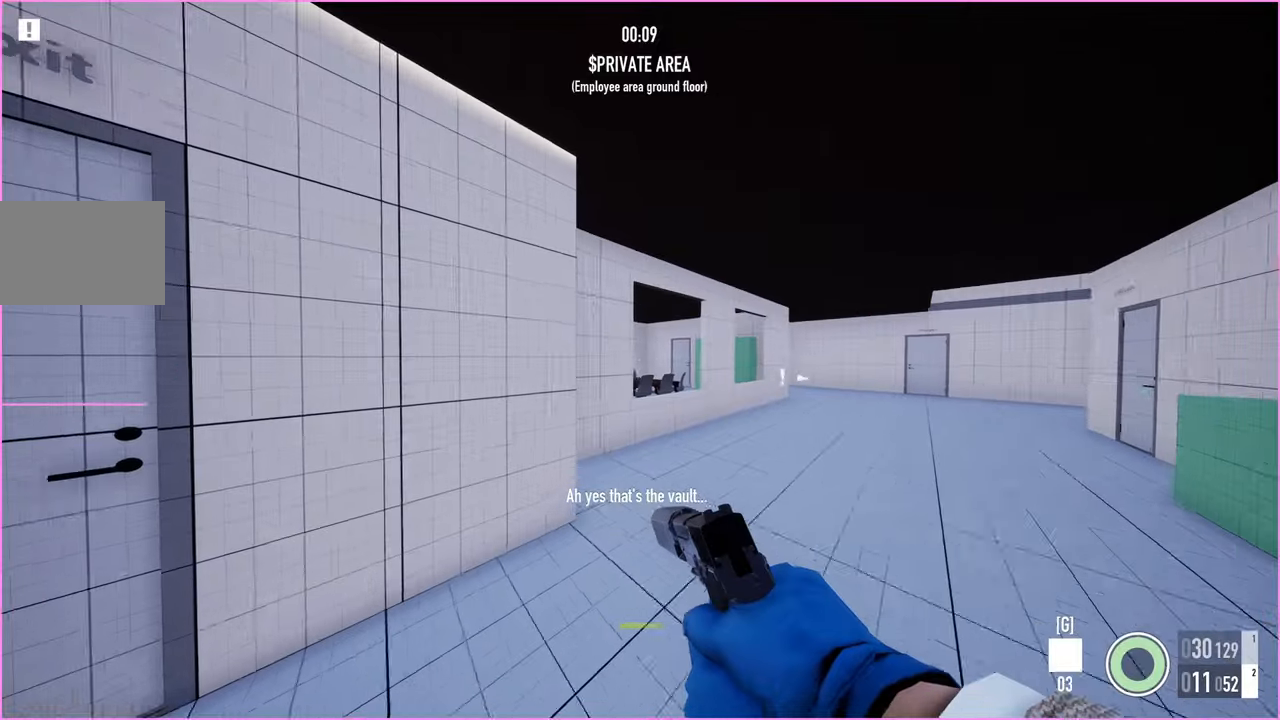
{"keys": ["d", "shift", "w"], "mouse": [], "events": [[280, "d", "up"], [360, "d", "down"]]}
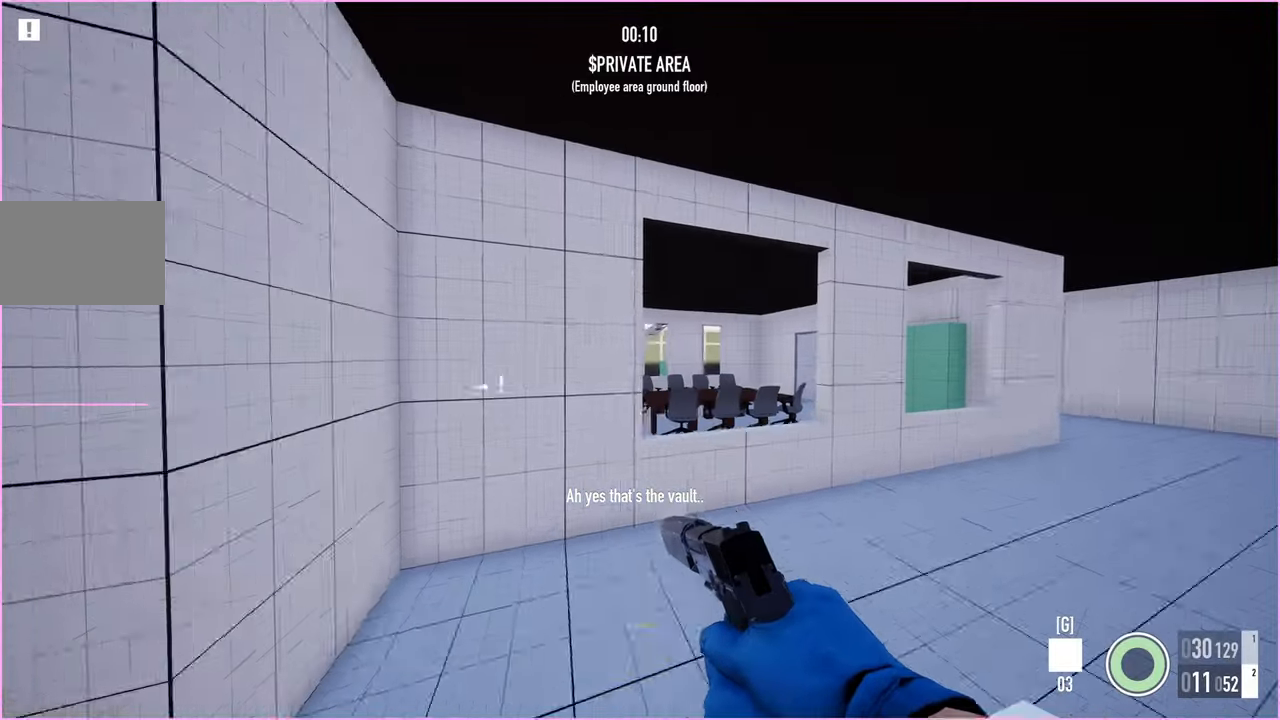
{"keys": ["shift", "w"], "mouse": [], "events": [[220, "d", "up"], [340, "space", "down"], [440, "space", "up"]]}
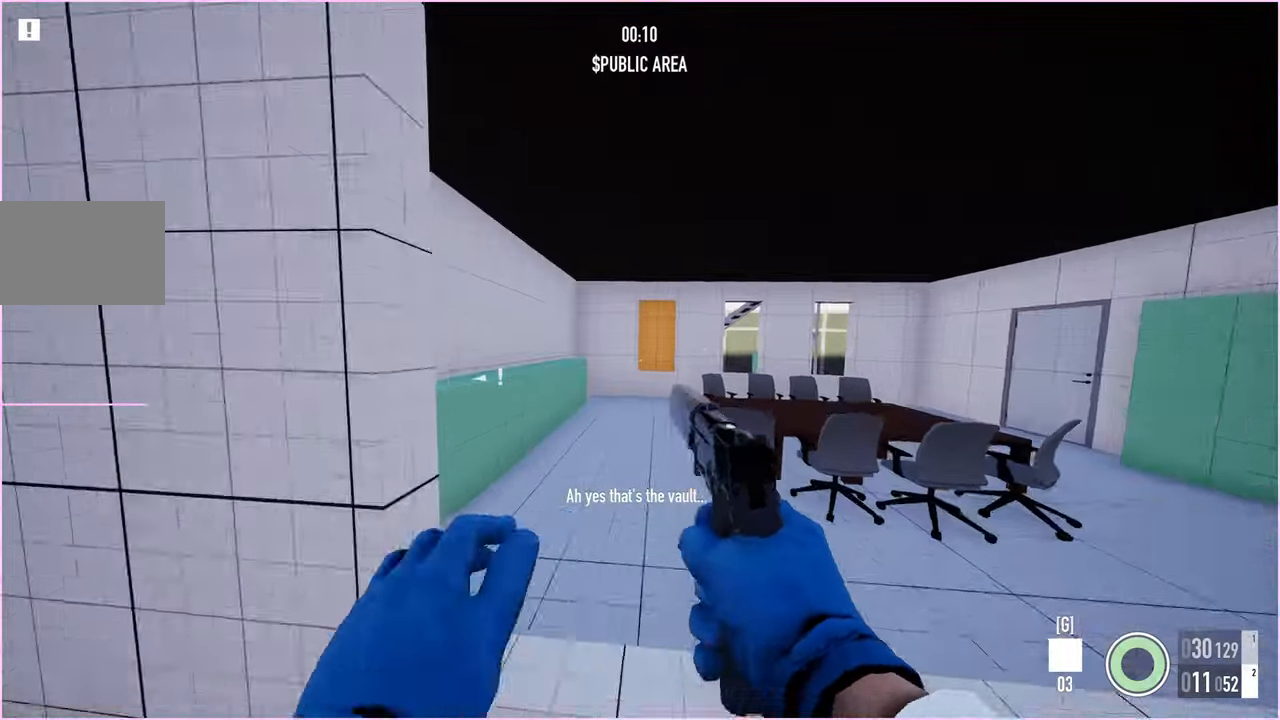
{"keys": ["shift", "w"], "mouse": [], "events": []}
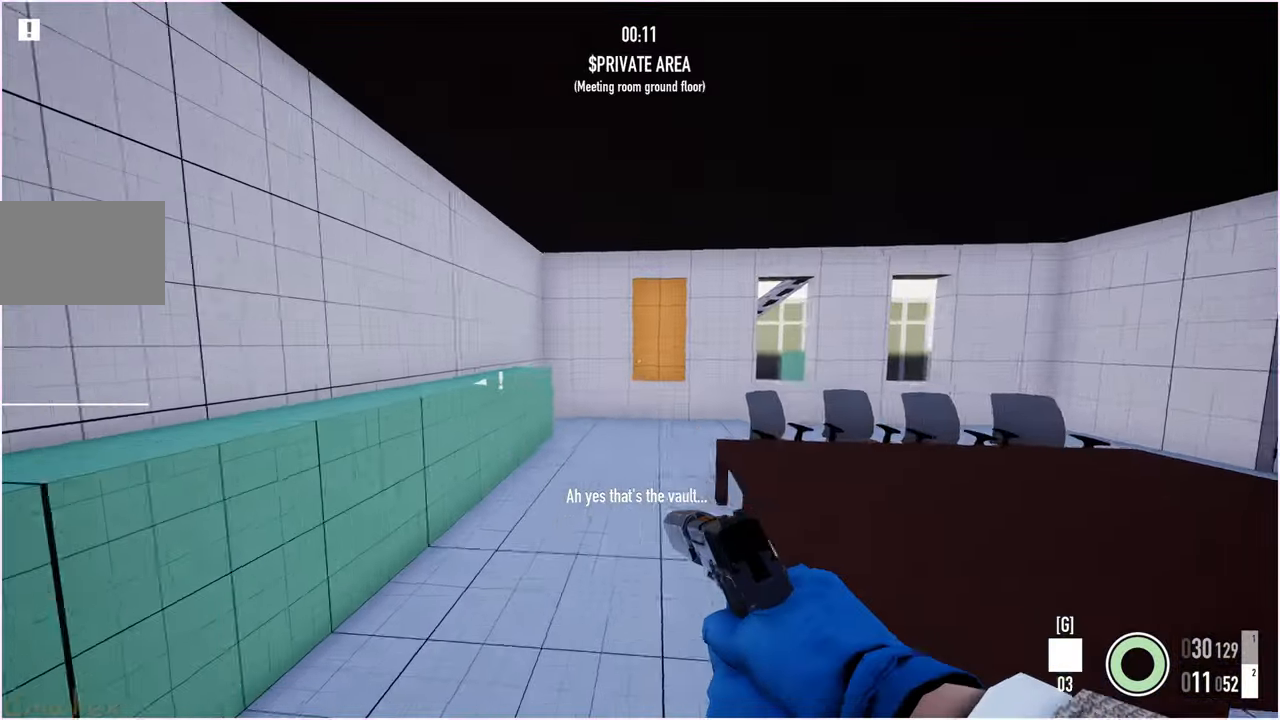
{"keys": ["shift", "w"], "mouse": [], "events": []}
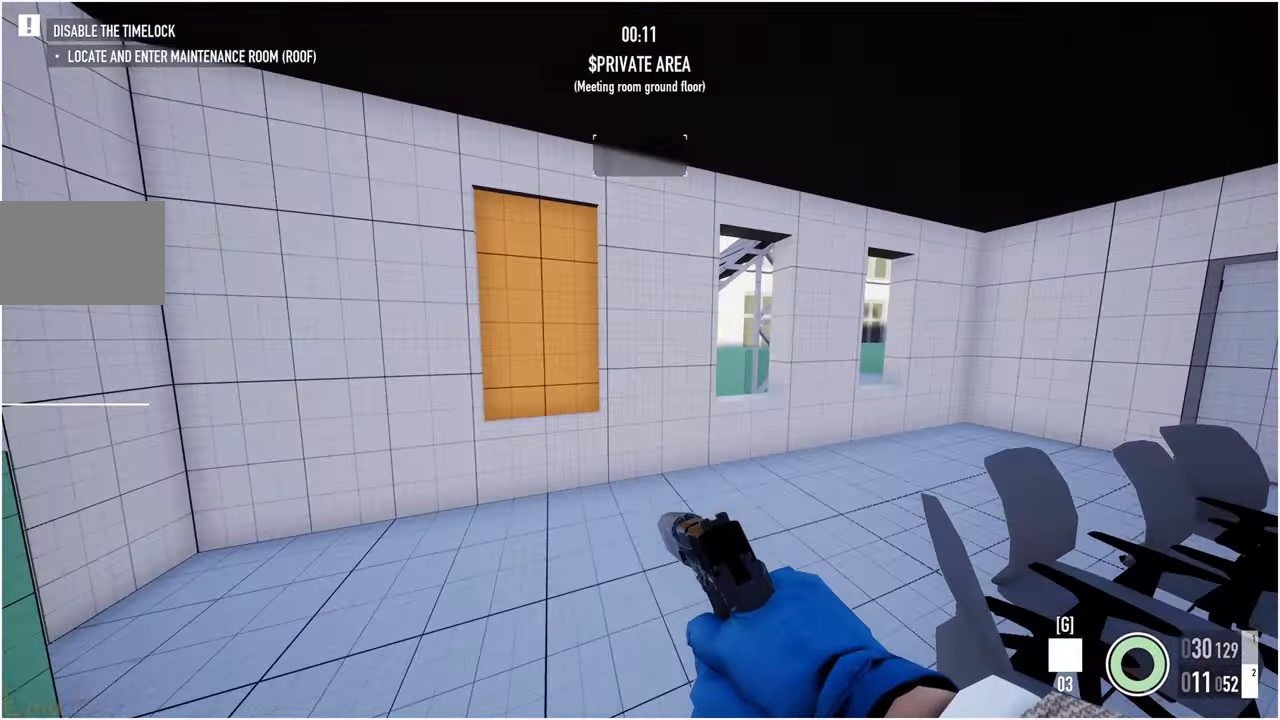
{"keys": ["shift", "w"], "mouse": [], "events": [[20, "d", "down"], [500, "d", "up"]]}
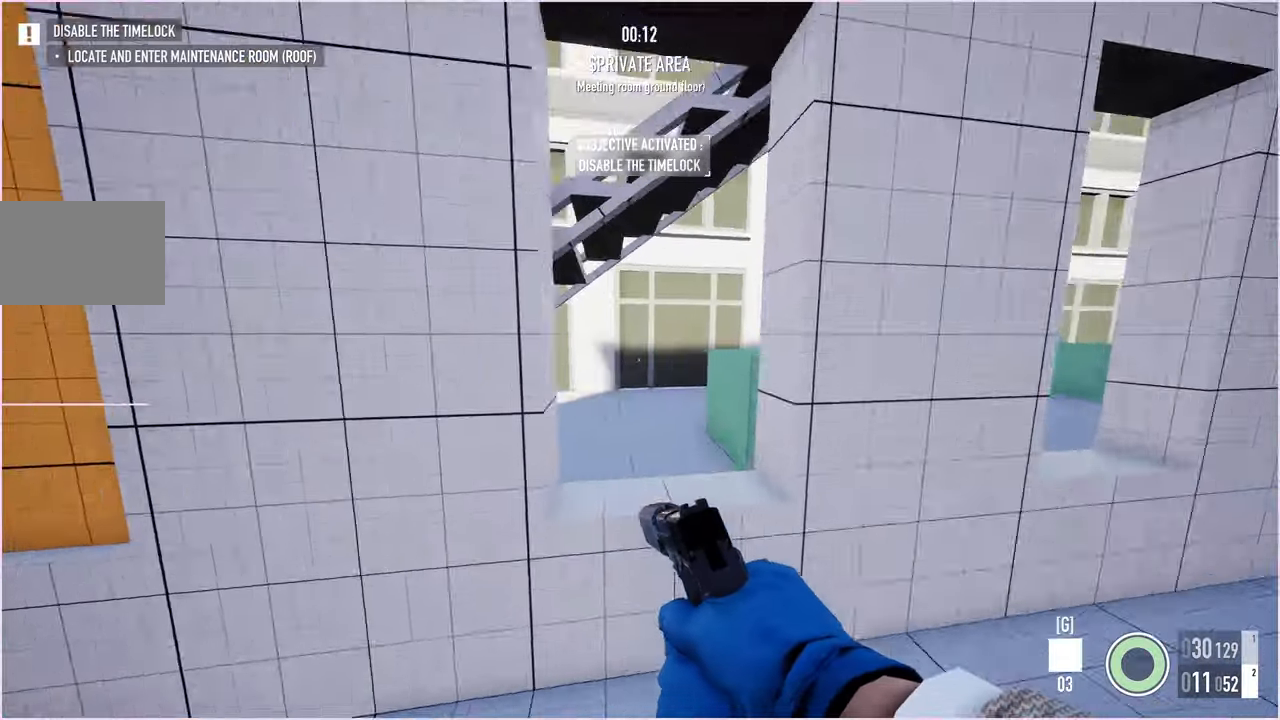
{"keys": ["shift", "w"], "mouse": [], "events": [[40, "space", "down"], [120, "space", "up"]]}
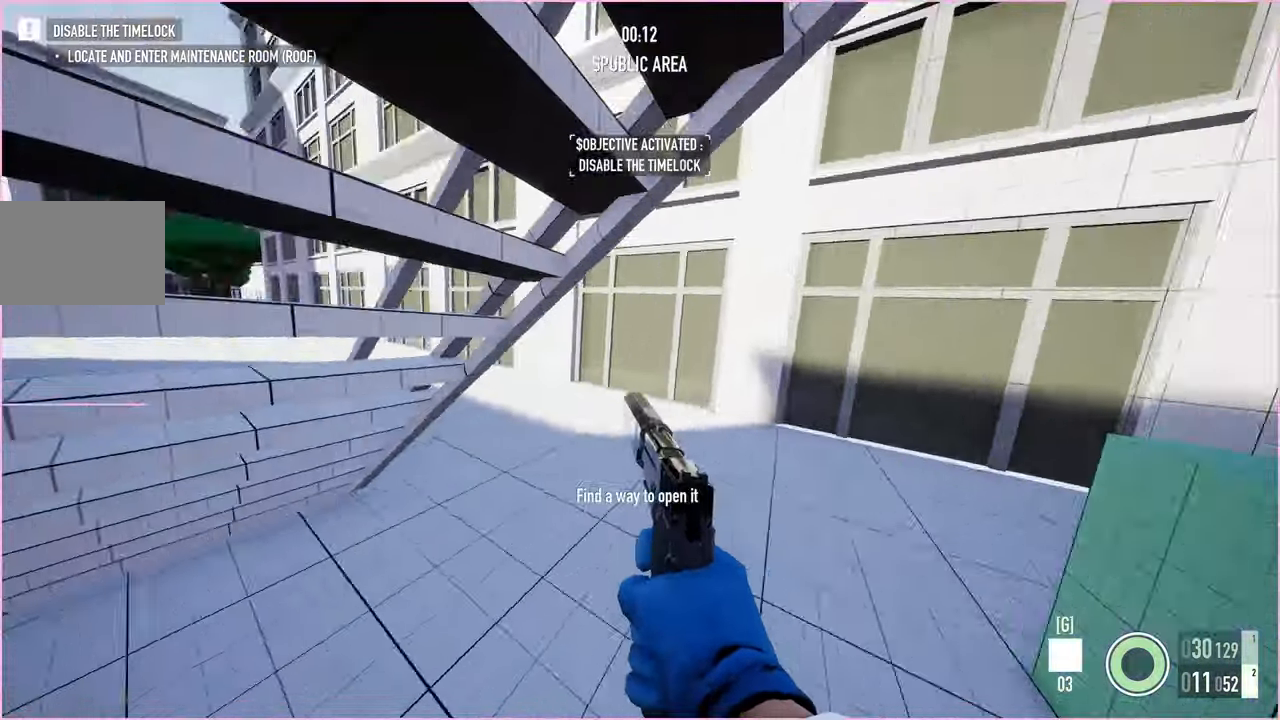
{"keys": ["shift", "w"], "mouse": [], "events": []}
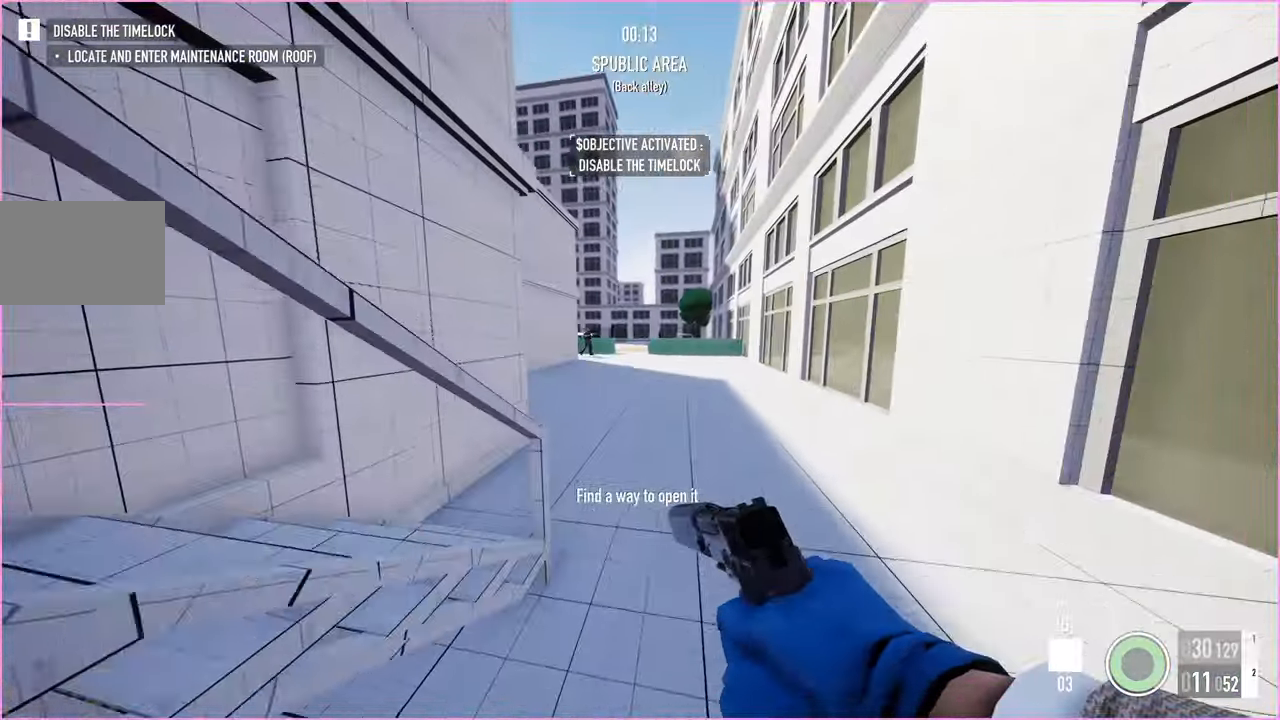
{"keys": ["shift", "w"], "mouse": [], "events": [[40, "d", "down"], [160, "d", "up"]]}
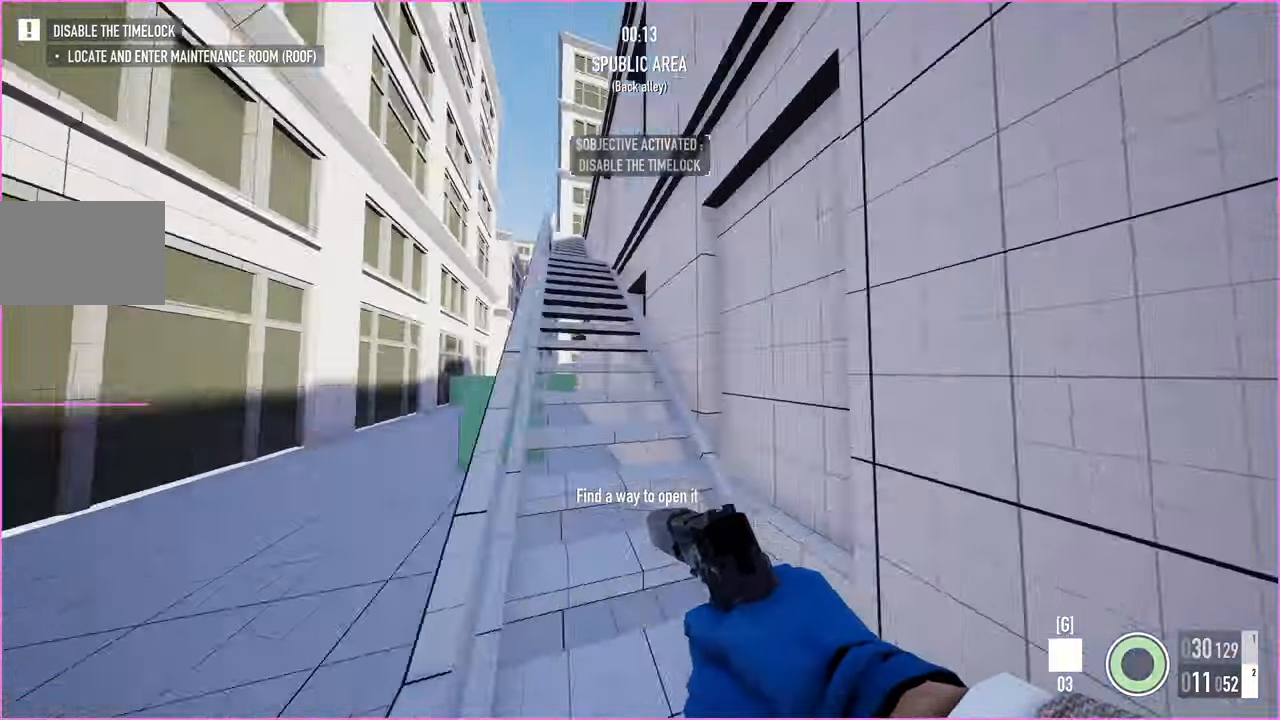
{"keys": ["shift", "w"], "mouse": [], "events": []}